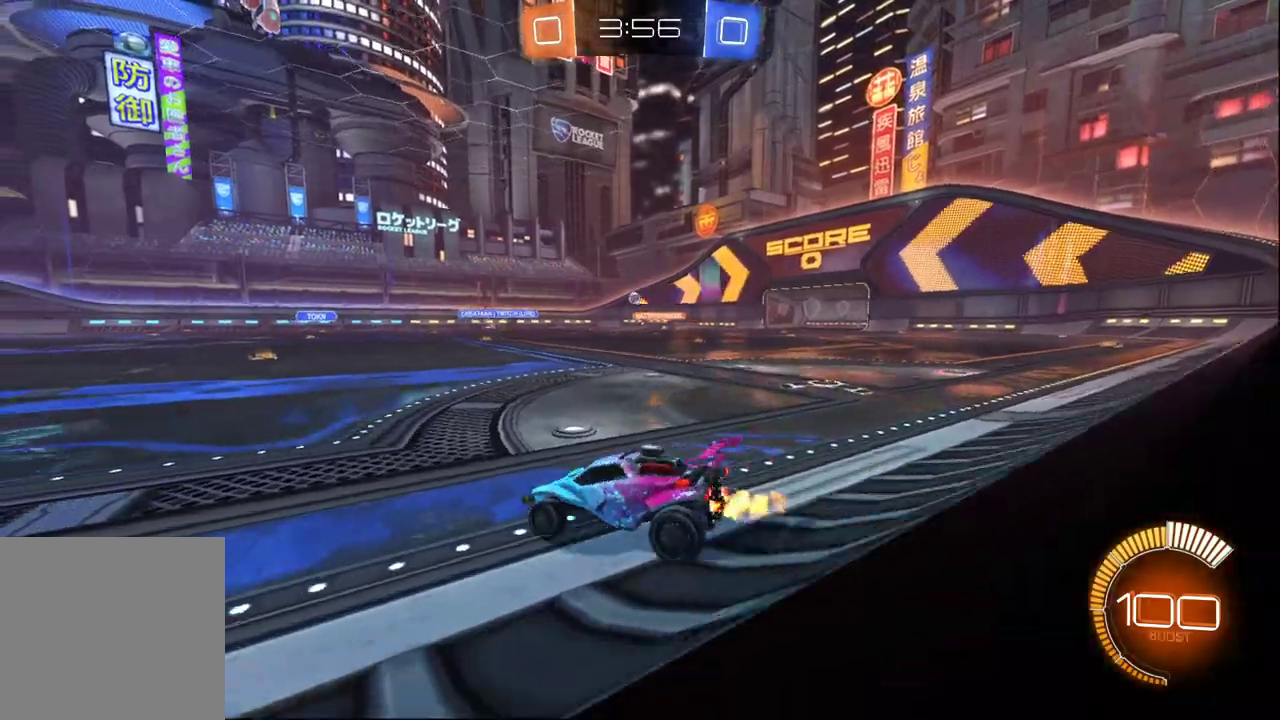
Gameplay with a controller (Xbox layout); each line is a JSON object with the inputs held at the frame after it. "events" lists button and stick changes between this image and that frame as [ms after this image, input, new state], when the widget could be followed in between. This document gives stick clicks only as held states, not as events.
{"buttons": ["B", "R2"], "left_stick": "right", "right_stick": "center", "events": [[67, "B", "down"], [167, "left_stick", "right"]]}
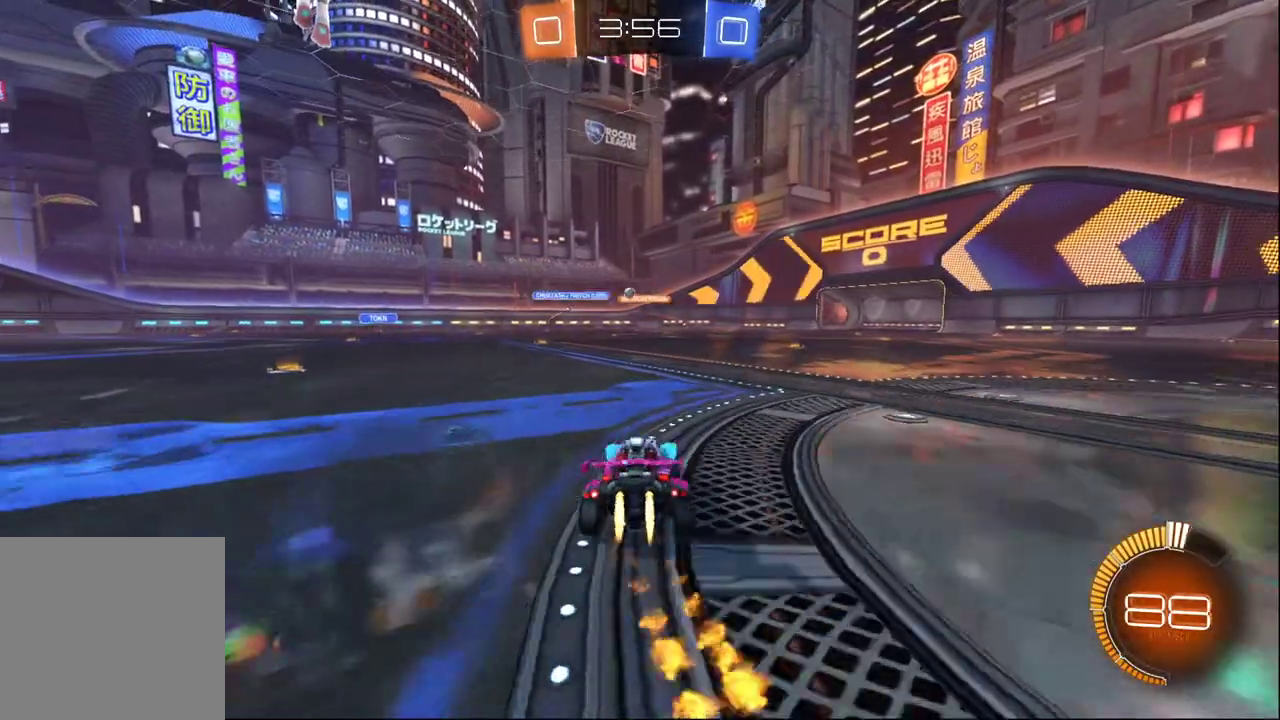
{"buttons": ["R2"], "left_stick": "center", "right_stick": "center", "events": [[83, "left_stick", "center"], [267, "B", "up"]]}
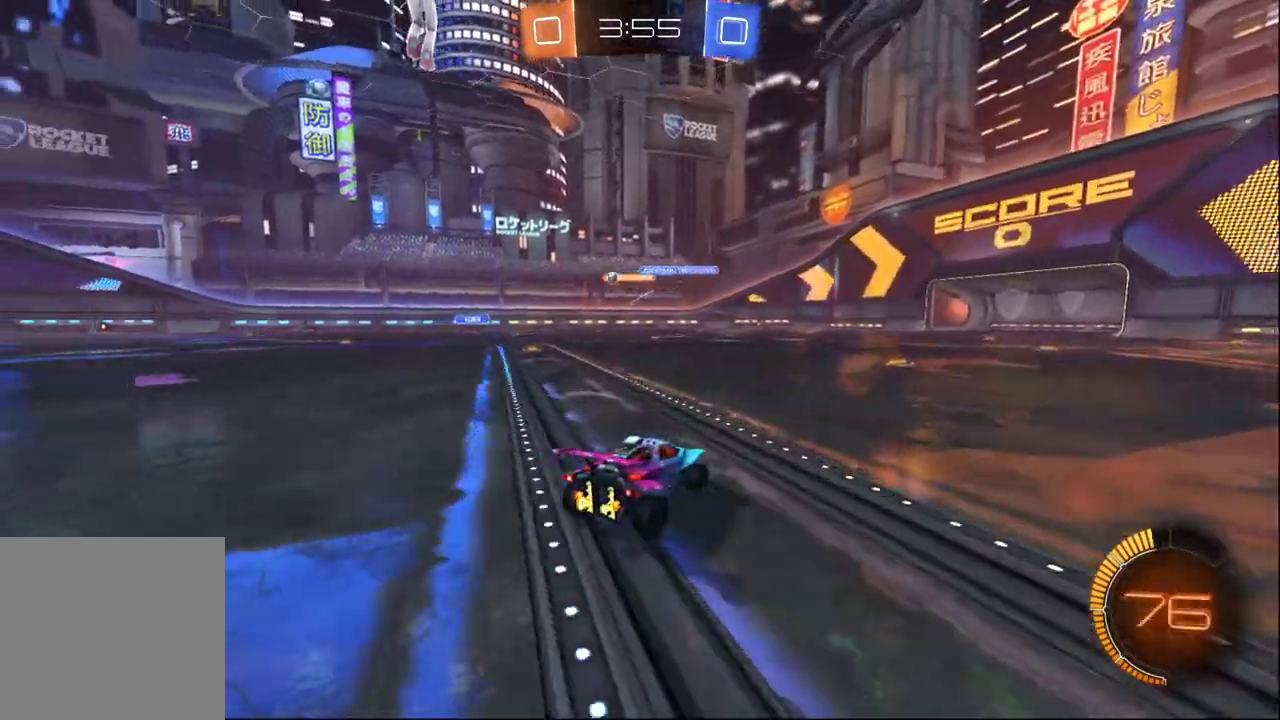
{"buttons": ["R2"], "left_stick": "left", "right_stick": "center", "events": [[83, "left_stick", "right"], [183, "left_stick", "center"], [367, "left_stick", "down-right"], [450, "left_stick", "left"]]}
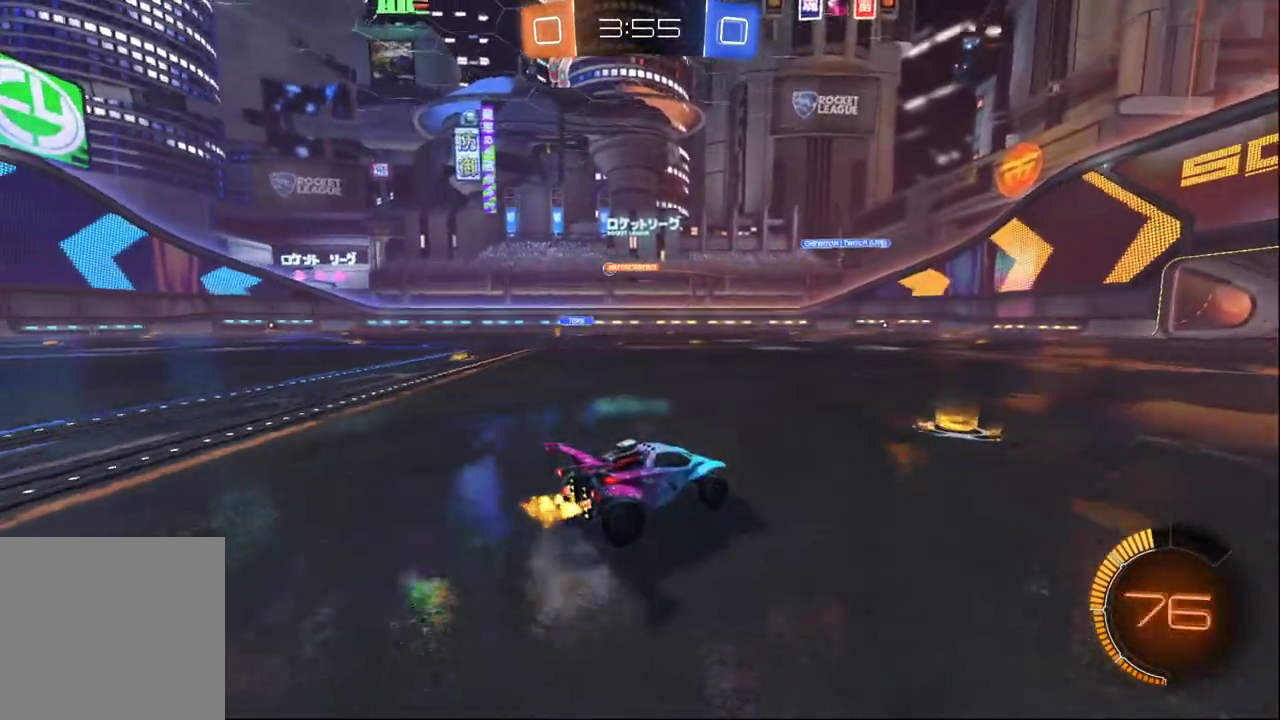
{"buttons": ["R2"], "left_stick": "left", "right_stick": "center", "events": []}
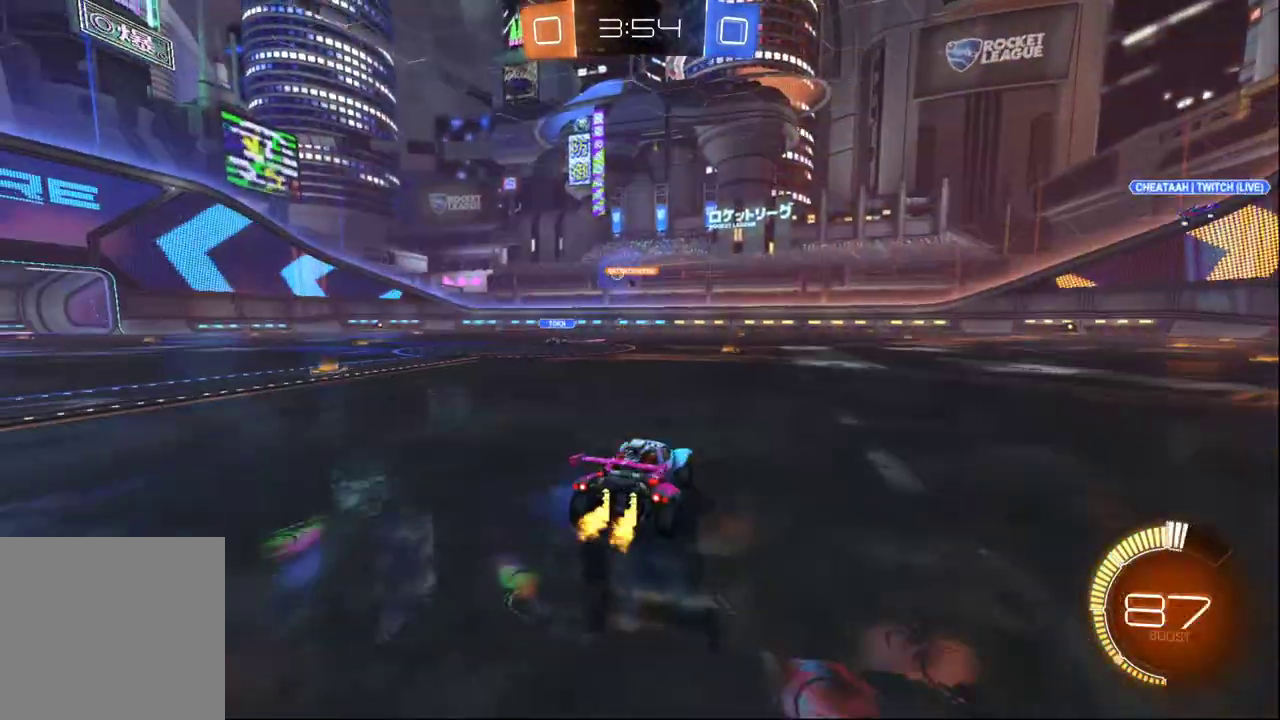
{"buttons": ["Y", "R2"], "left_stick": "center", "right_stick": "center", "events": [[17, "left_stick", "center"], [33, "A", "down"], [83, "A", "up"], [100, "left_stick", "left"], [133, "A", "down"], [150, "left_stick", "up-left"], [300, "A", "up"], [317, "left_stick", "center"], [483, "Y", "down"]]}
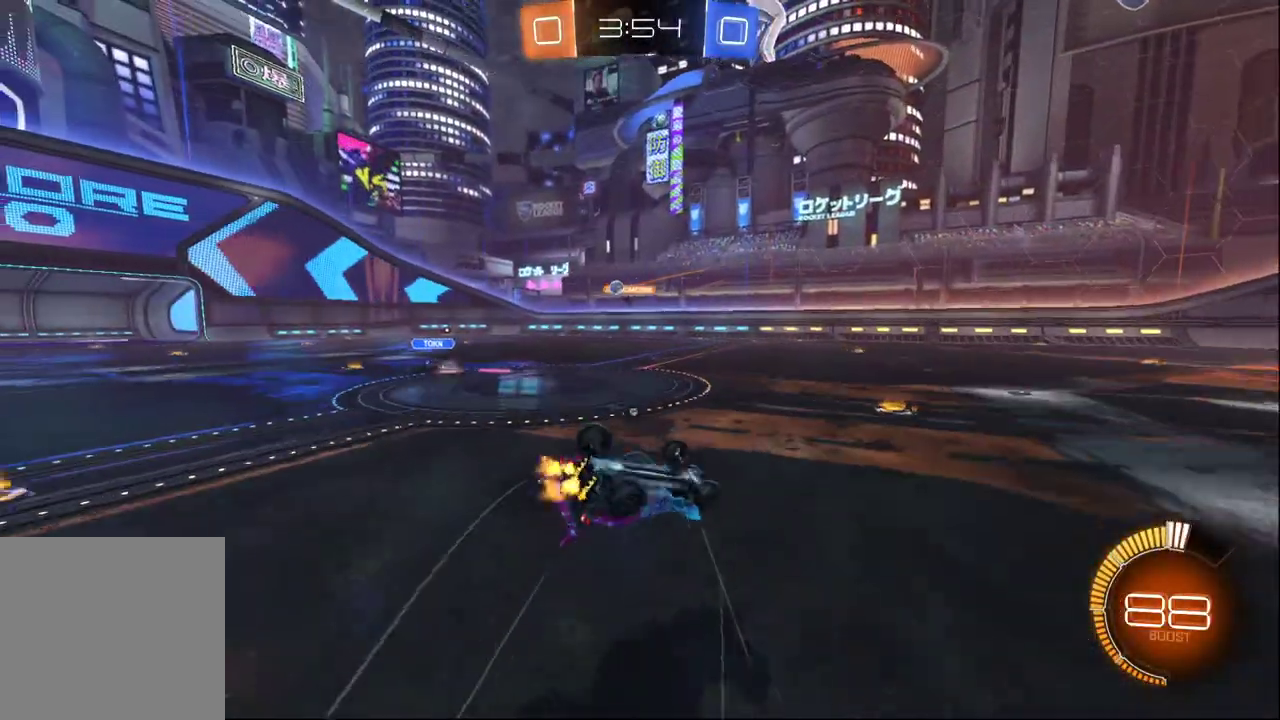
{"buttons": [], "left_stick": "center", "right_stick": "center", "events": [[83, "Y", "up"], [100, "R2", "up"], [167, "Y", "down"], [267, "Y", "up"]]}
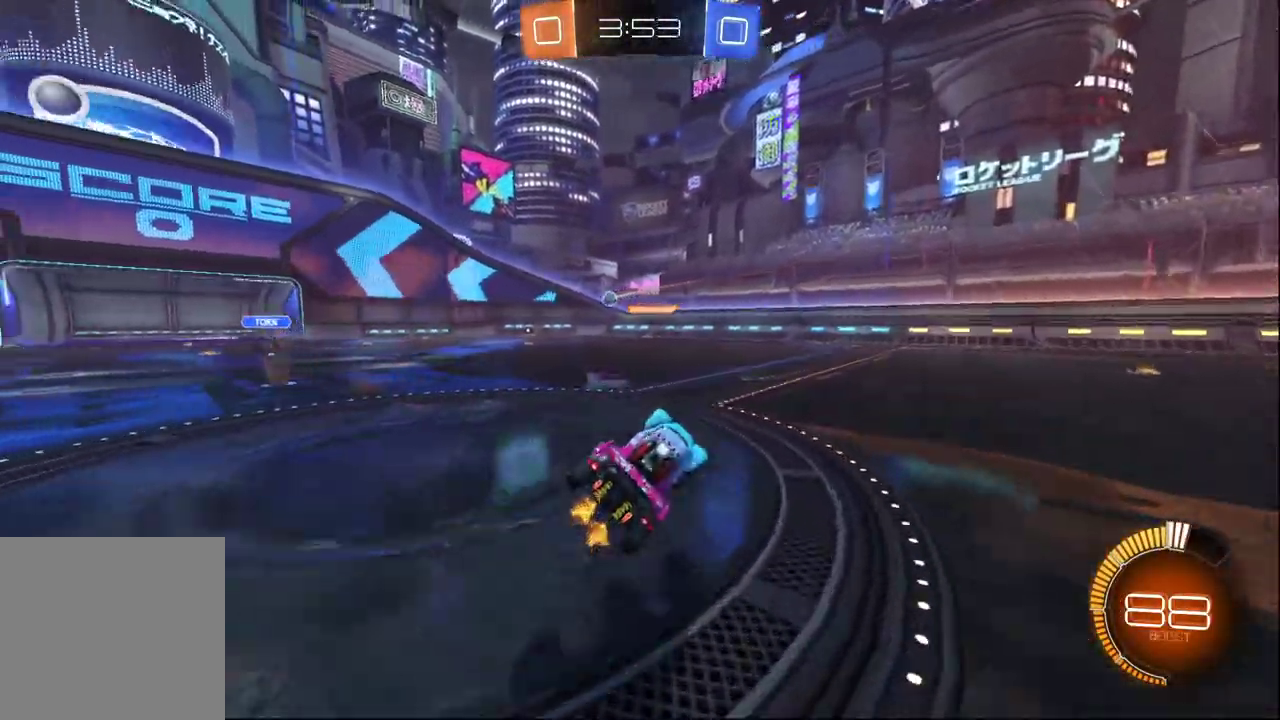
{"buttons": ["R2"], "left_stick": "left", "right_stick": "center", "events": [[100, "R2", "down"], [133, "left_stick", "left"]]}
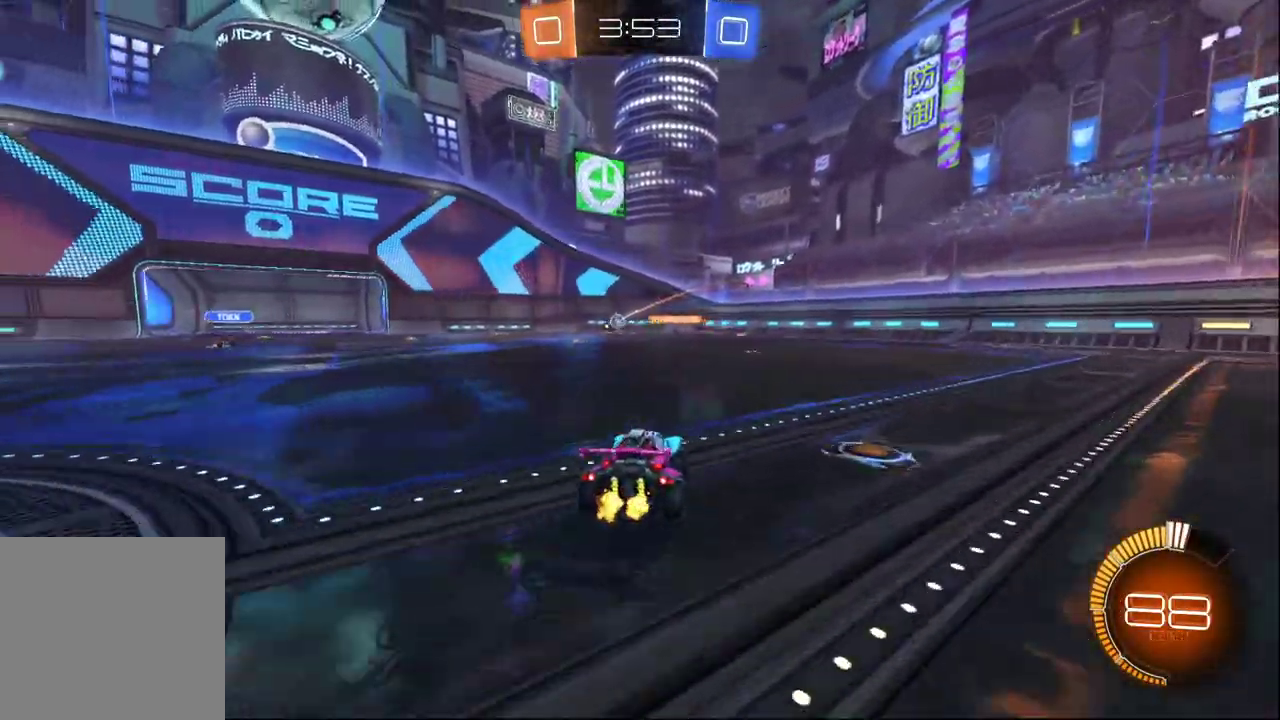
{"buttons": [], "left_stick": "left", "right_stick": "center", "events": [[450, "R2", "up"]]}
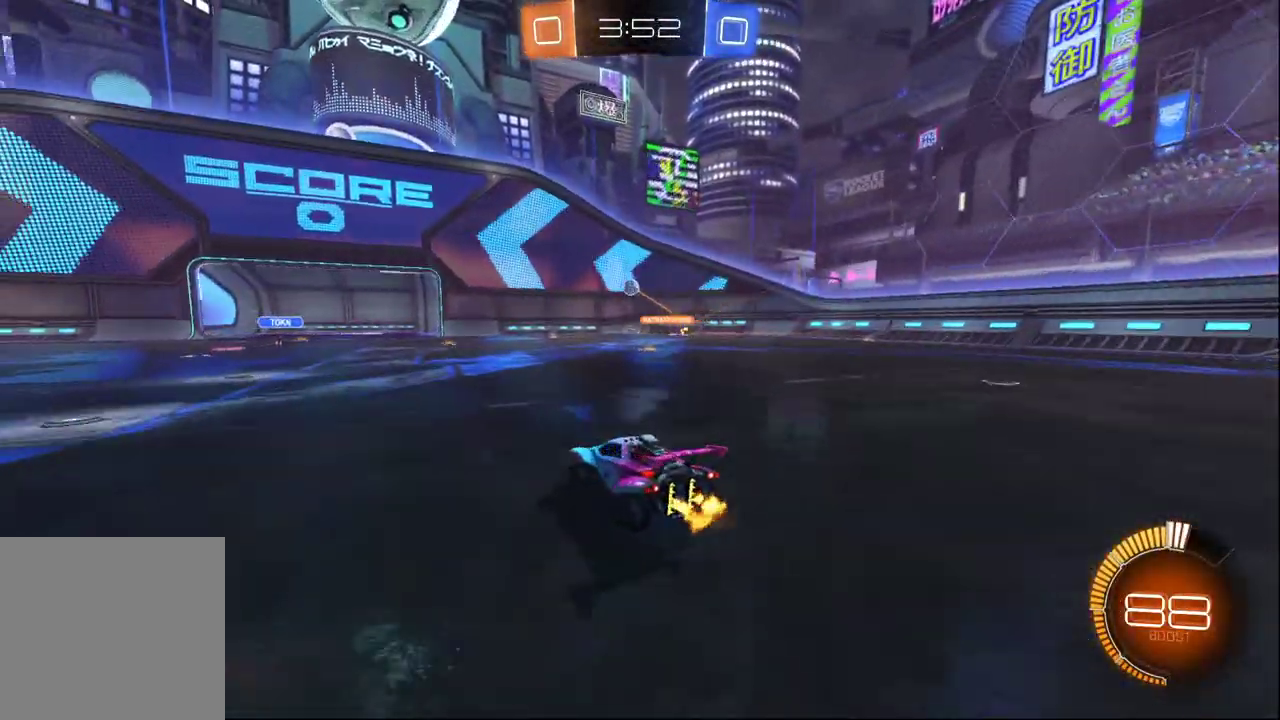
{"buttons": ["R2"], "left_stick": "right", "right_stick": "center", "events": [[150, "L2", "down"], [267, "left_stick", "center"], [333, "L2", "up"], [350, "R2", "down"], [367, "left_stick", "right"]]}
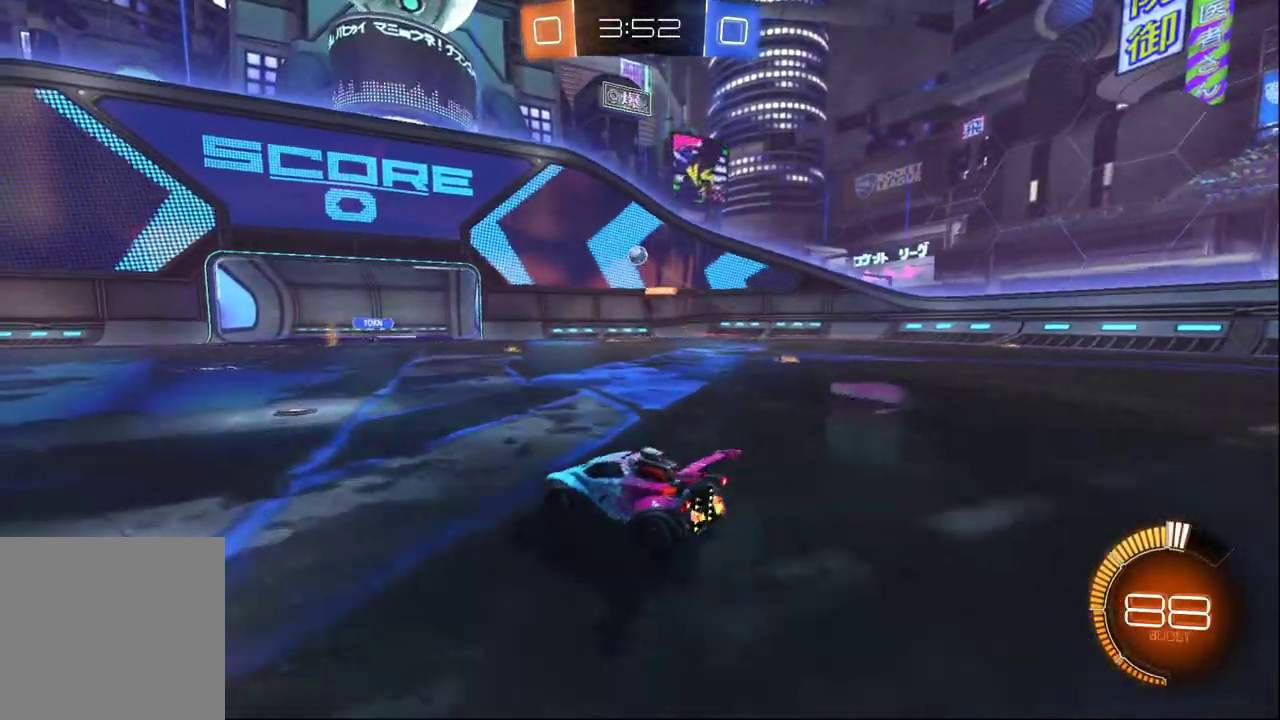
{"buttons": ["R2"], "left_stick": "left", "right_stick": "center", "events": [[50, "R2", "up"], [67, "left_stick", "center"], [117, "left_stick", "left"], [417, "R2", "down"]]}
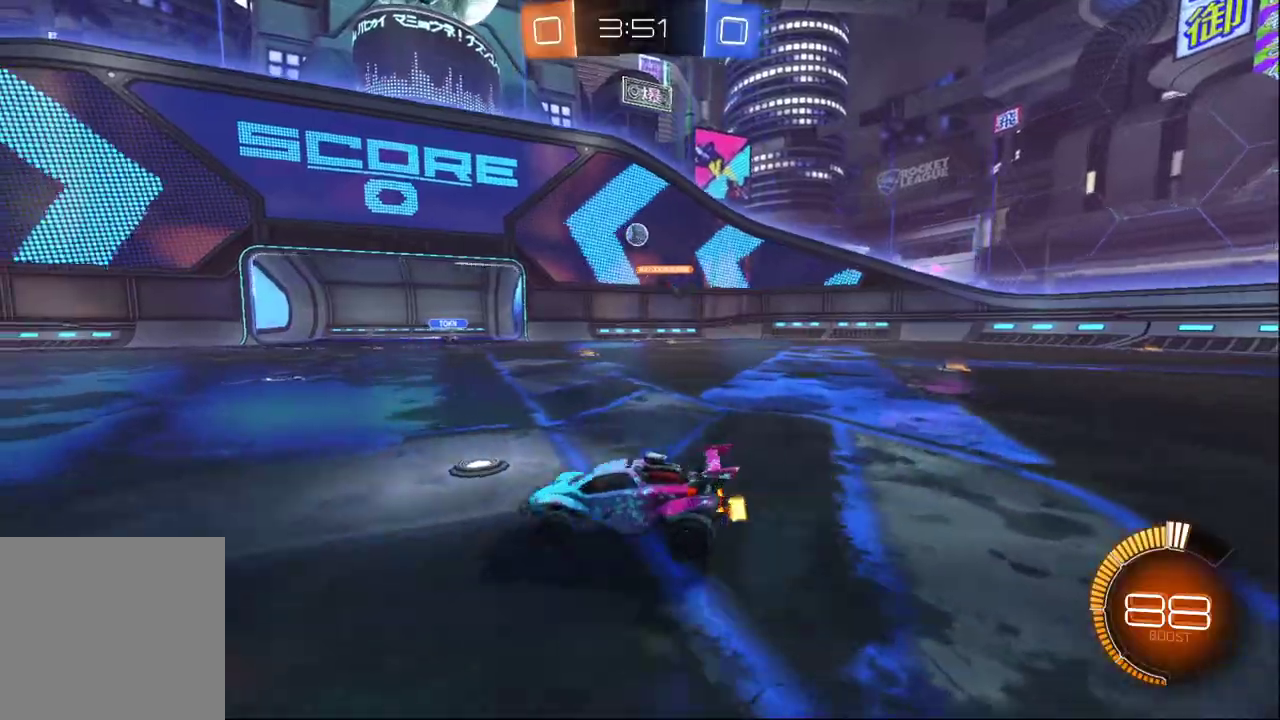
{"buttons": ["B", "R2"], "left_stick": "center", "right_stick": "center", "events": [[133, "left_stick", "center"], [400, "B", "down"]]}
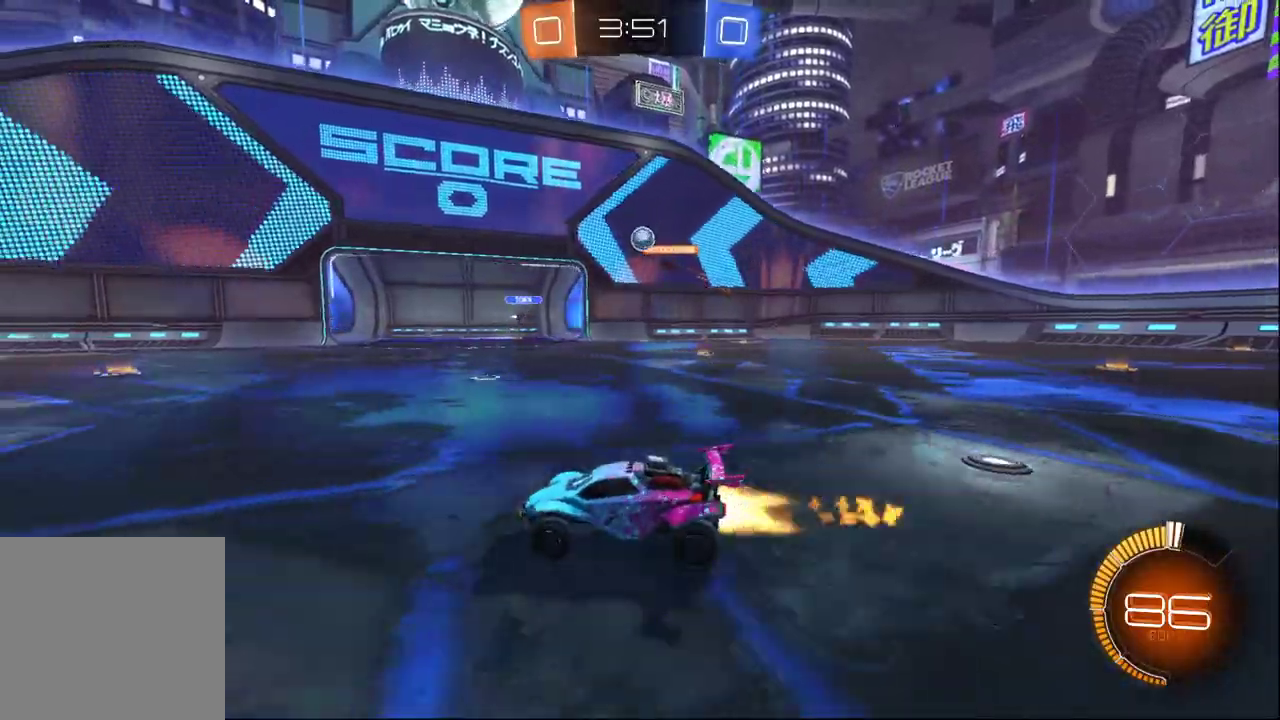
{"buttons": ["R2"], "left_stick": "center", "right_stick": "center", "events": [[417, "B", "up"]]}
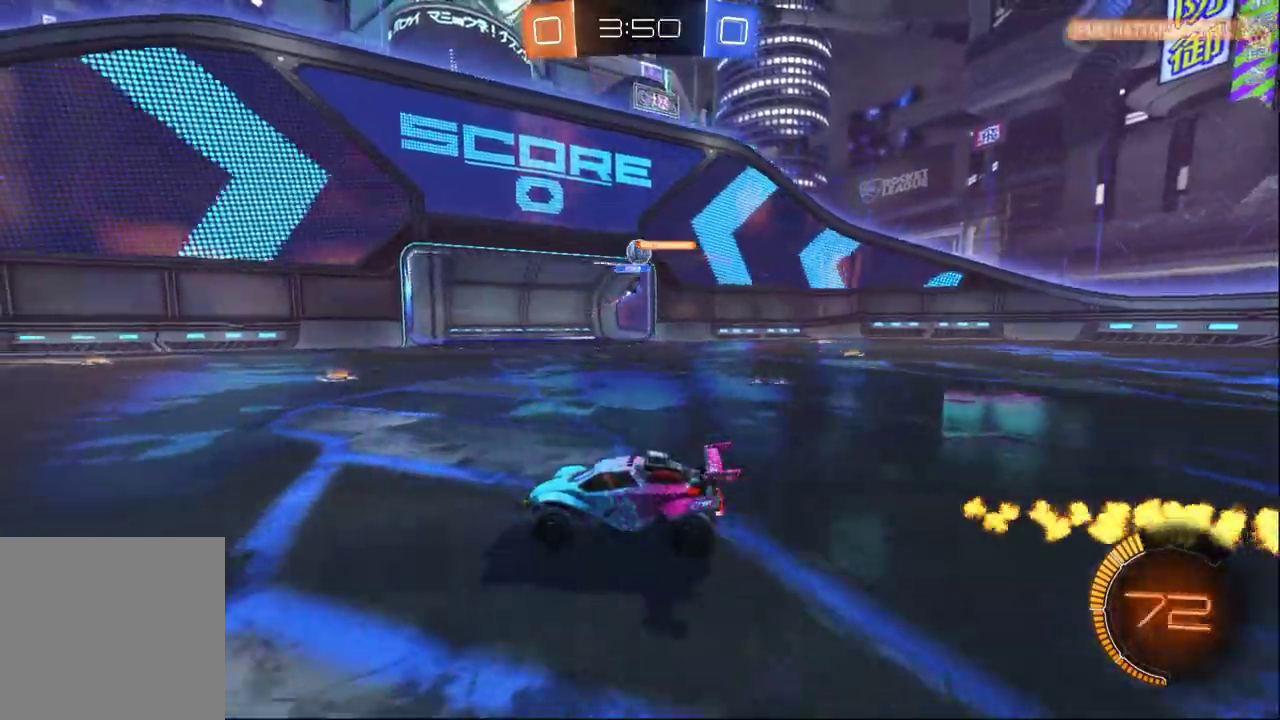
{"buttons": ["R2"], "left_stick": "left", "right_stick": "center", "events": [[33, "left_stick", "down-left"], [267, "left_stick", "right"], [500, "left_stick", "left"]]}
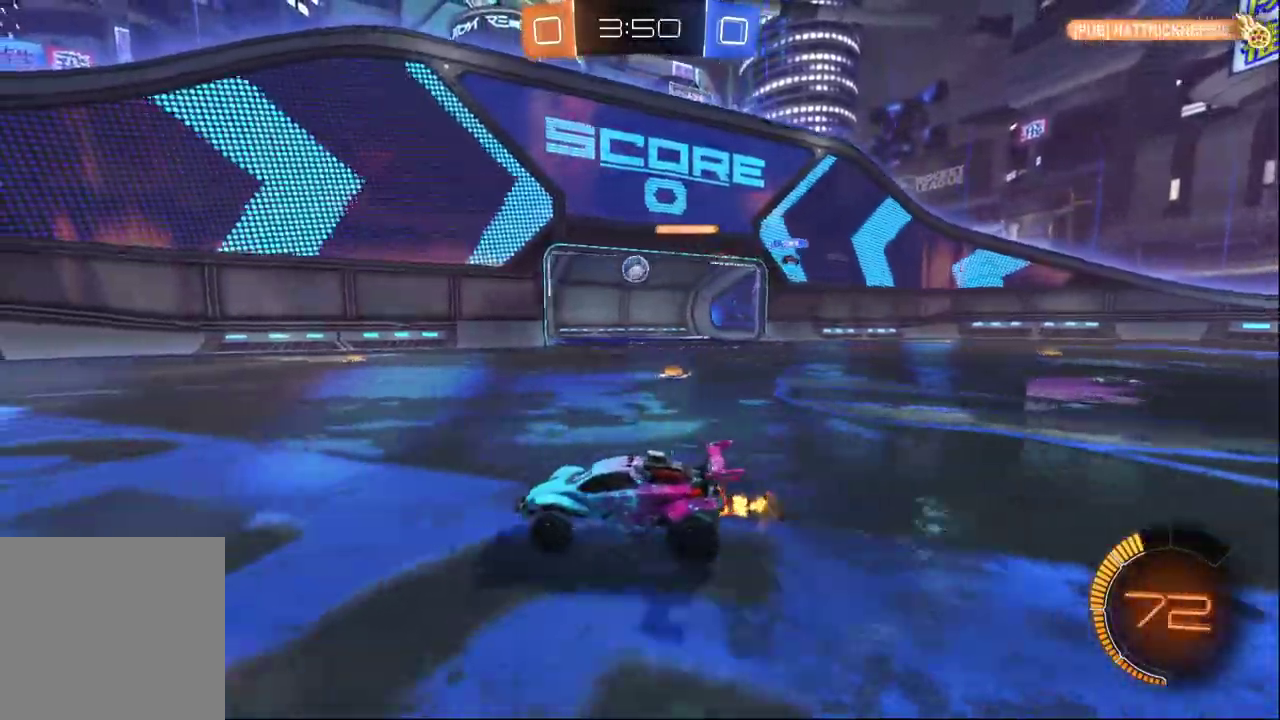
{"buttons": ["R2"], "left_stick": "left", "right_stick": "center", "events": [[150, "X", "down"], [367, "X", "up"]]}
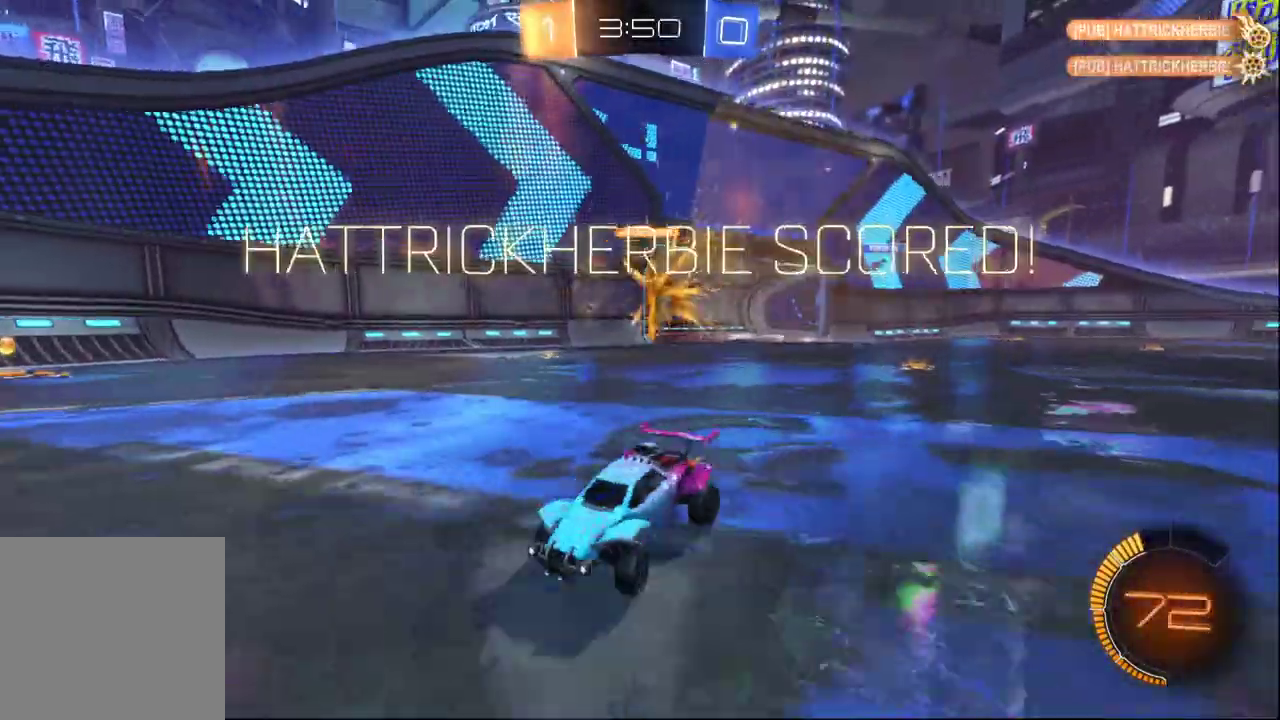
{"buttons": ["B", "R2"], "left_stick": "left", "right_stick": "center", "events": [[217, "Y", "down"], [333, "Y", "up"], [467, "B", "down"]]}
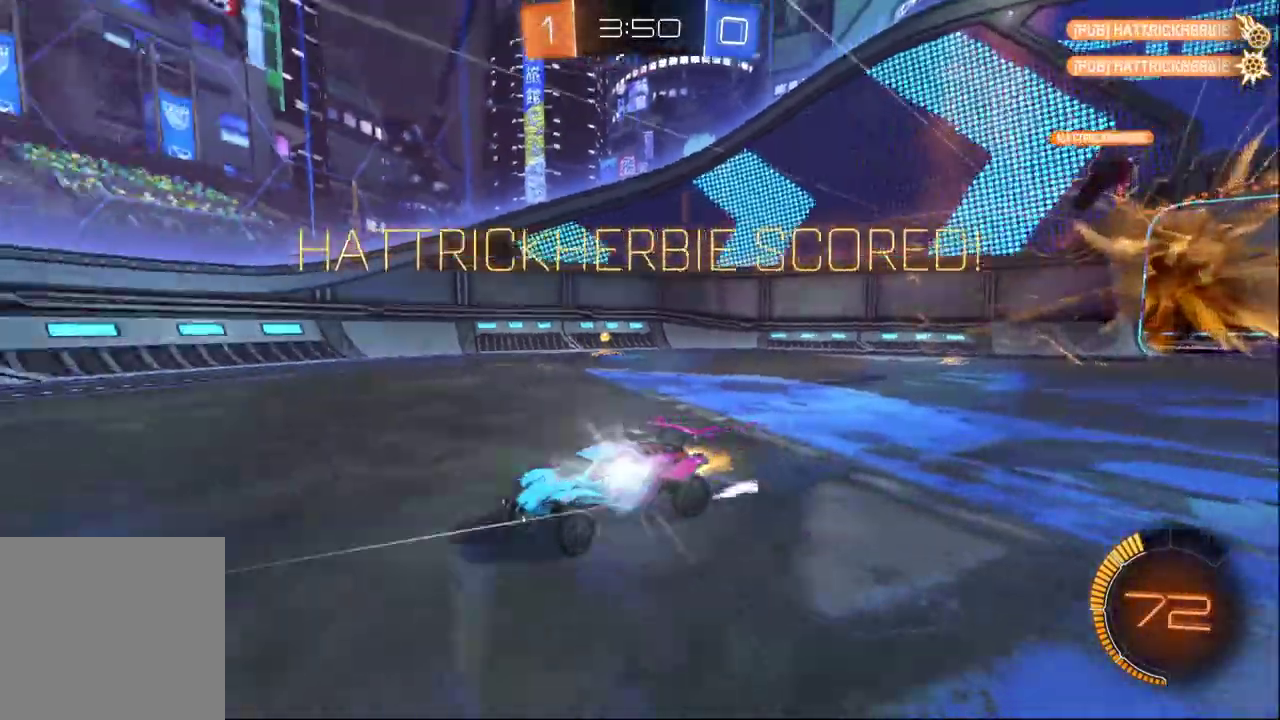
{"buttons": ["R2"], "left_stick": "left", "right_stick": "center", "events": [[50, "left_stick", "down-left"], [367, "left_stick", "left"], [417, "B", "up"]]}
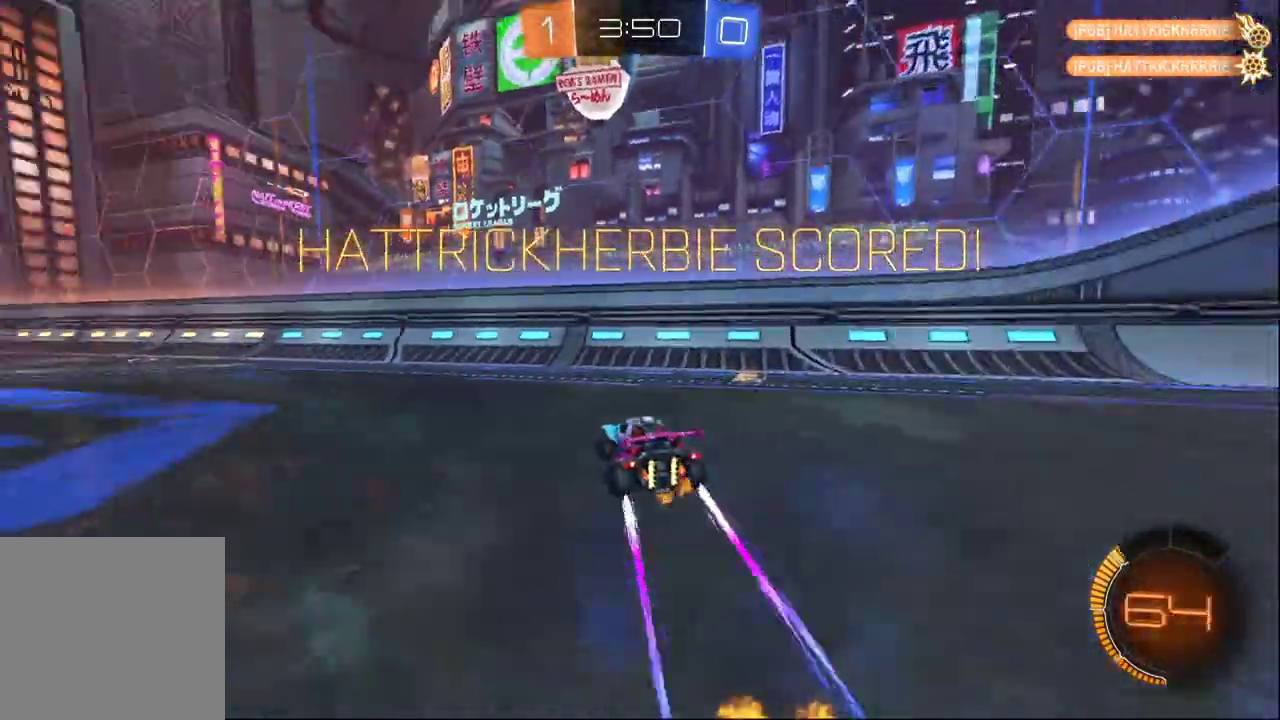
{"buttons": ["R2"], "left_stick": "left", "right_stick": "center", "events": [[133, "left_stick", "center"], [217, "left_stick", "left"]]}
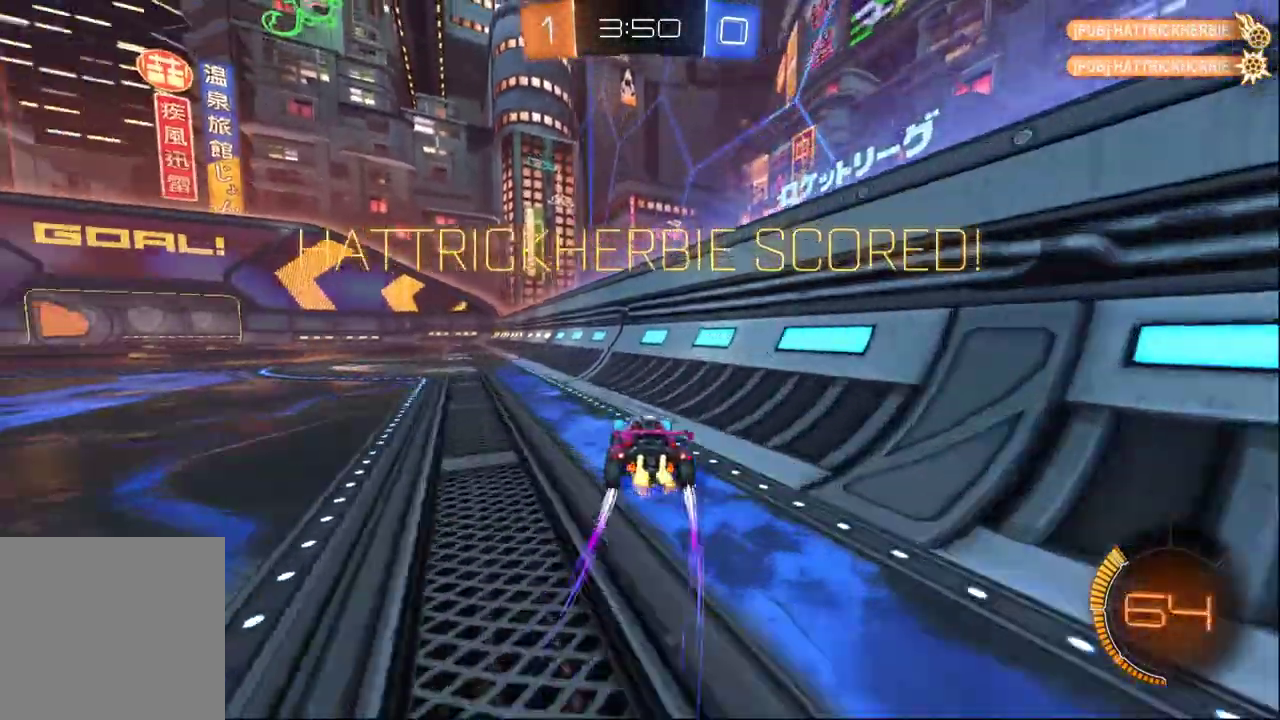
{"buttons": ["R2"], "left_stick": "center", "right_stick": "center", "events": [[50, "left_stick", "center"], [83, "A", "down"], [150, "left_stick", "left"], [183, "B", "down"], [333, "A", "up"], [383, "B", "up"], [433, "left_stick", "center"]]}
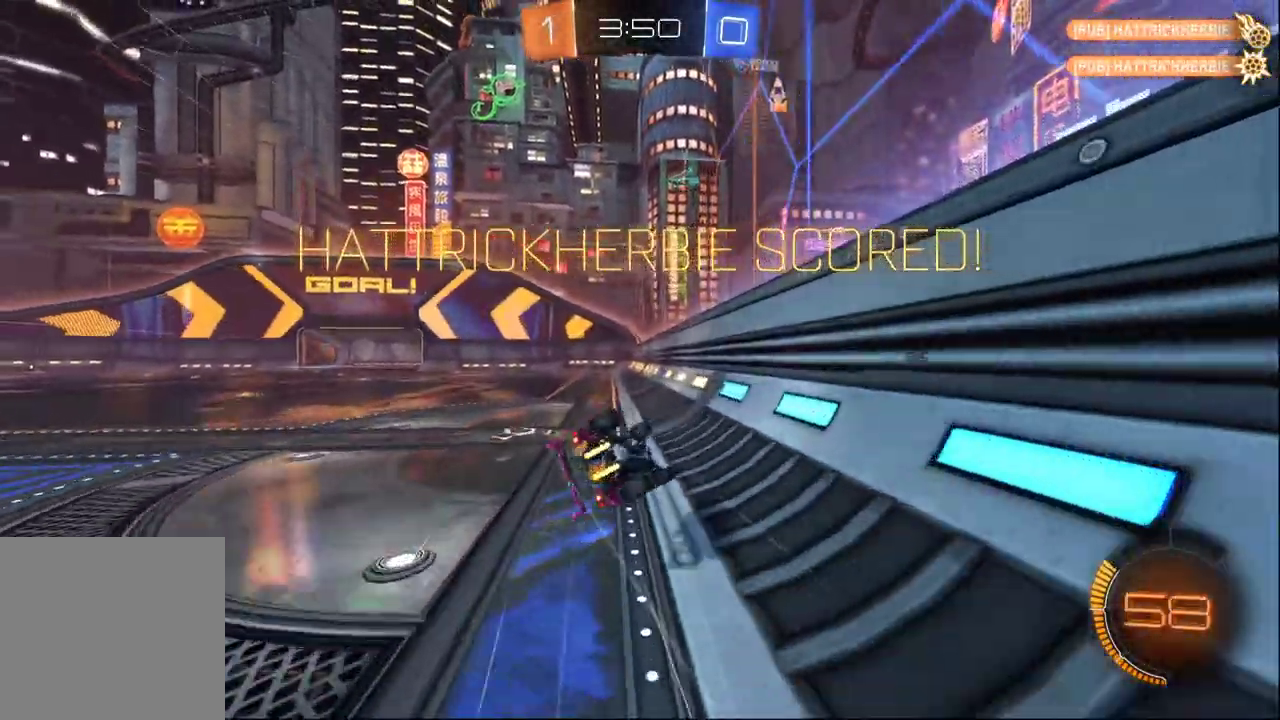
{"buttons": ["R2"], "left_stick": "center", "right_stick": "center", "events": []}
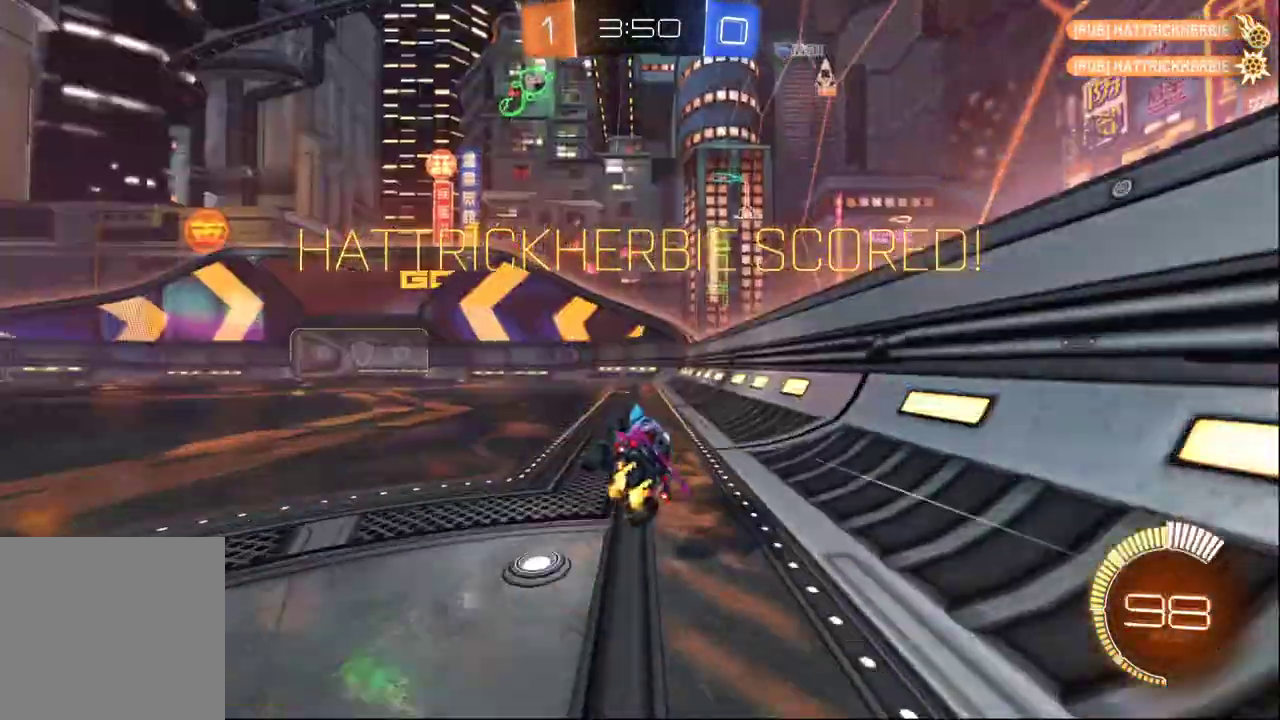
{"buttons": ["R2"], "left_stick": "up", "right_stick": "center", "events": [[367, "left_stick", "left"], [400, "A", "down"], [467, "A", "up"], [467, "left_stick", "up"]]}
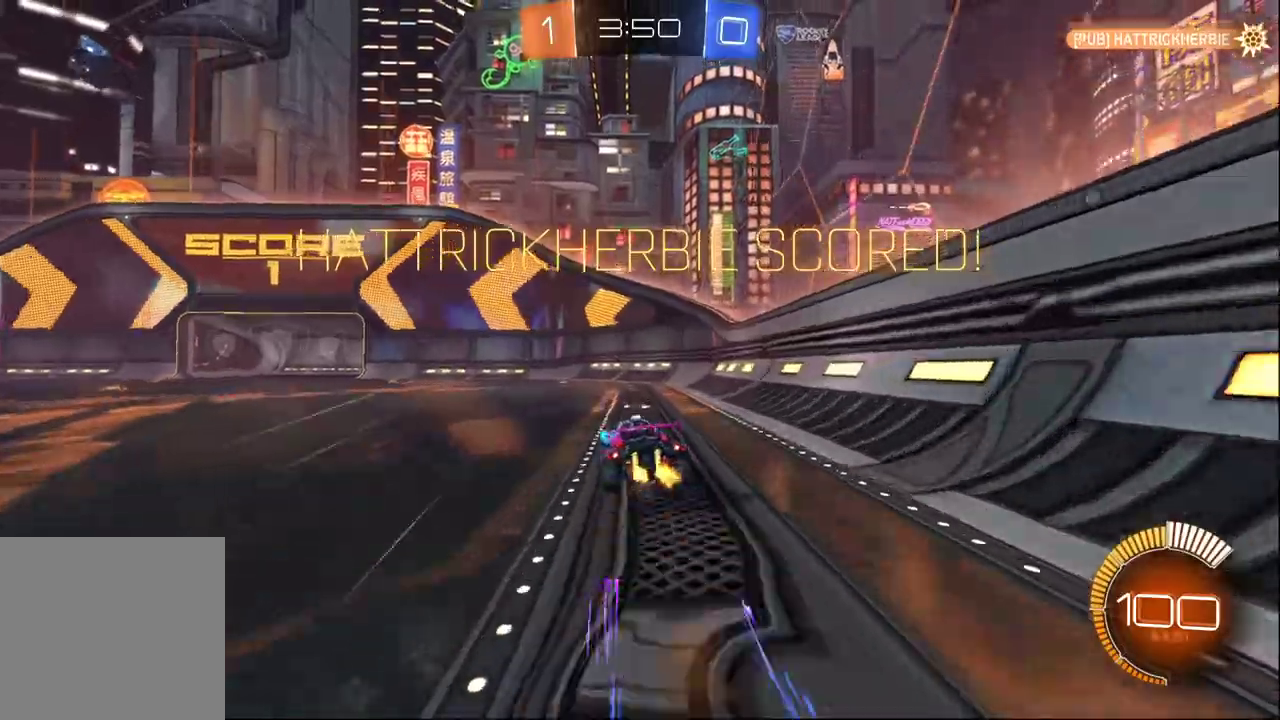
{"buttons": ["DPAD_UP"], "left_stick": "center", "right_stick": "center", "events": [[50, "A", "down"], [117, "R2", "up"], [150, "A", "up"], [167, "left_stick", "center"], [300, "DPAD_LEFT", "down"], [383, "DPAD_LEFT", "up"], [467, "DPAD_UP", "down"]]}
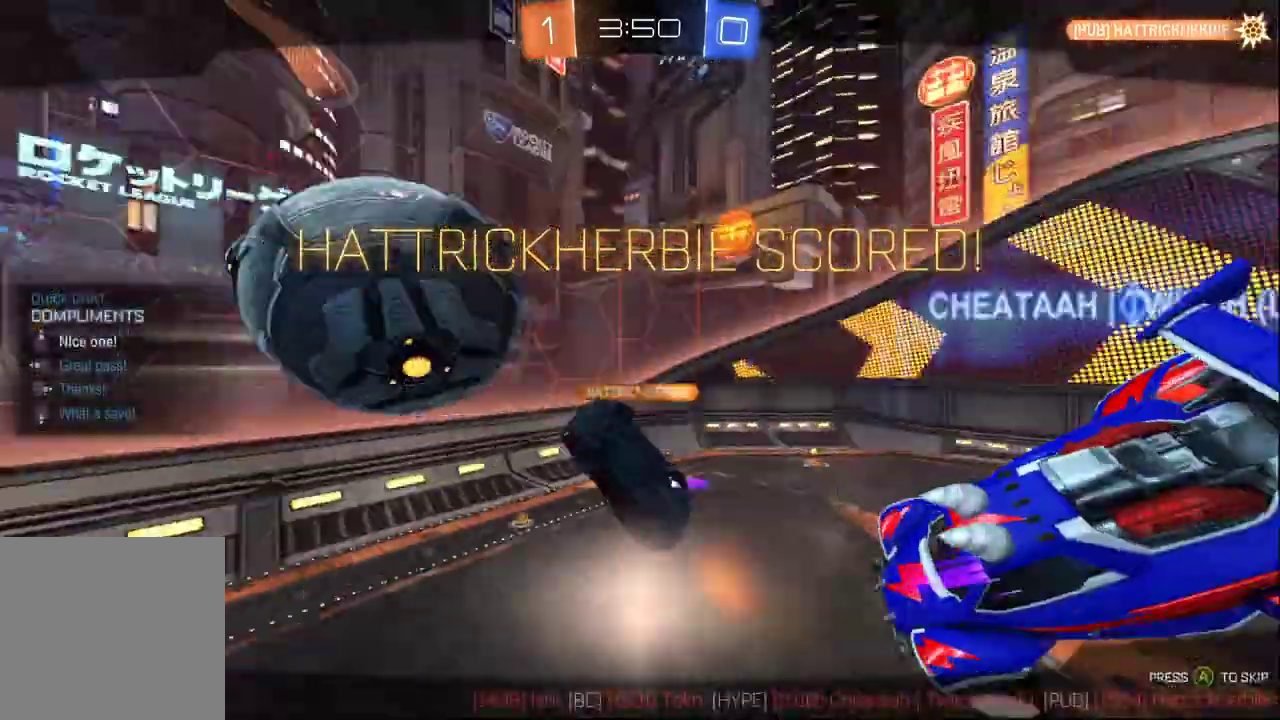
{"buttons": [], "left_stick": "center", "right_stick": "center", "events": [[67, "DPAD_UP", "up"]]}
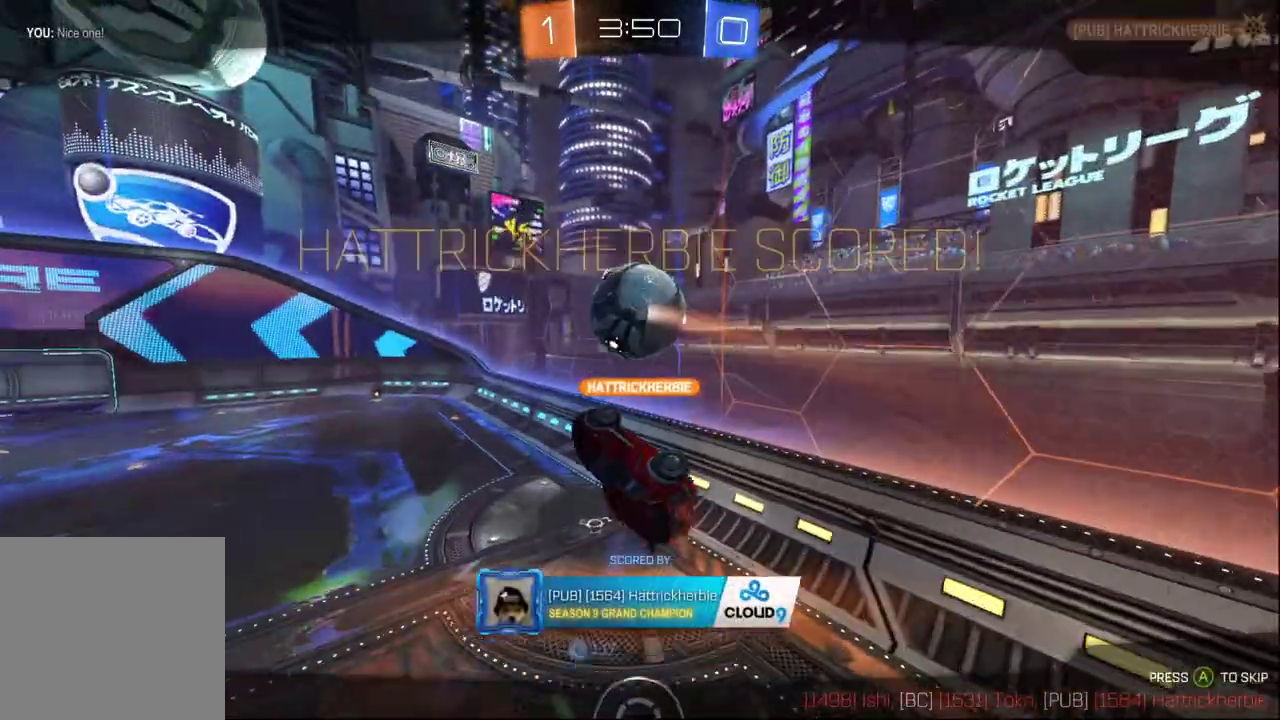
{"buttons": [], "left_stick": "center", "right_stick": "center", "events": []}
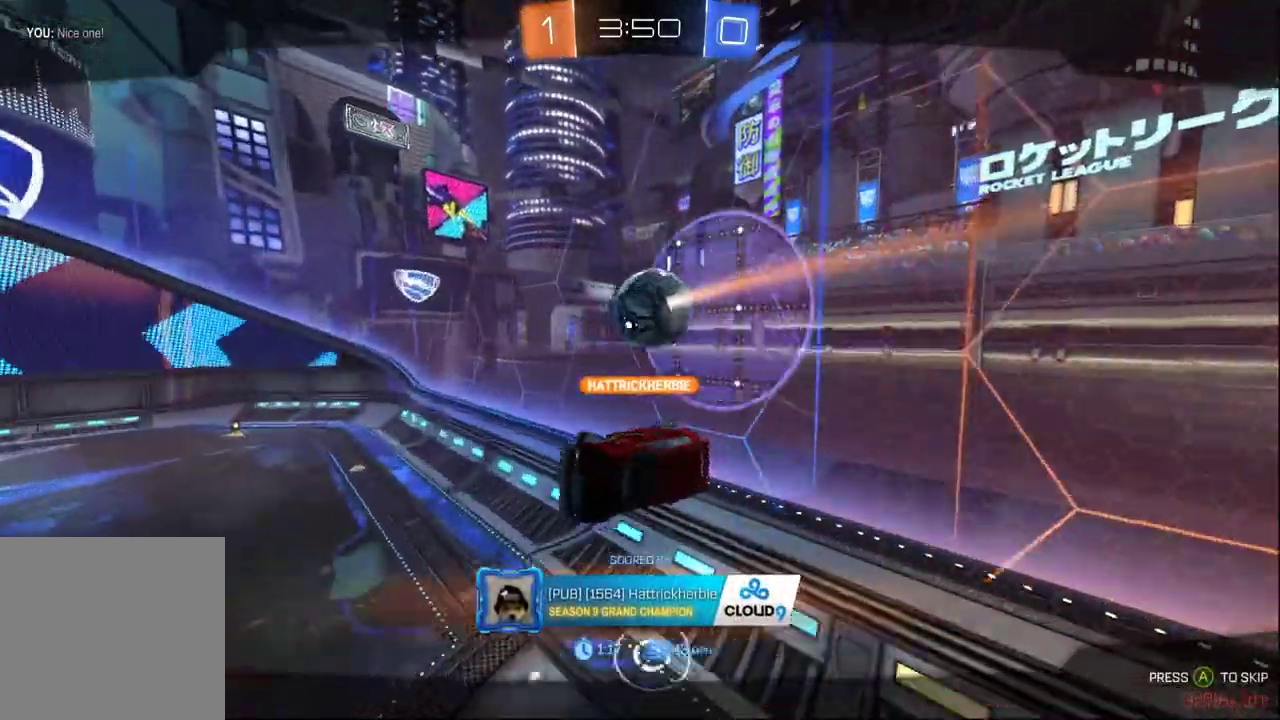
{"buttons": [], "left_stick": "center", "right_stick": "center", "events": []}
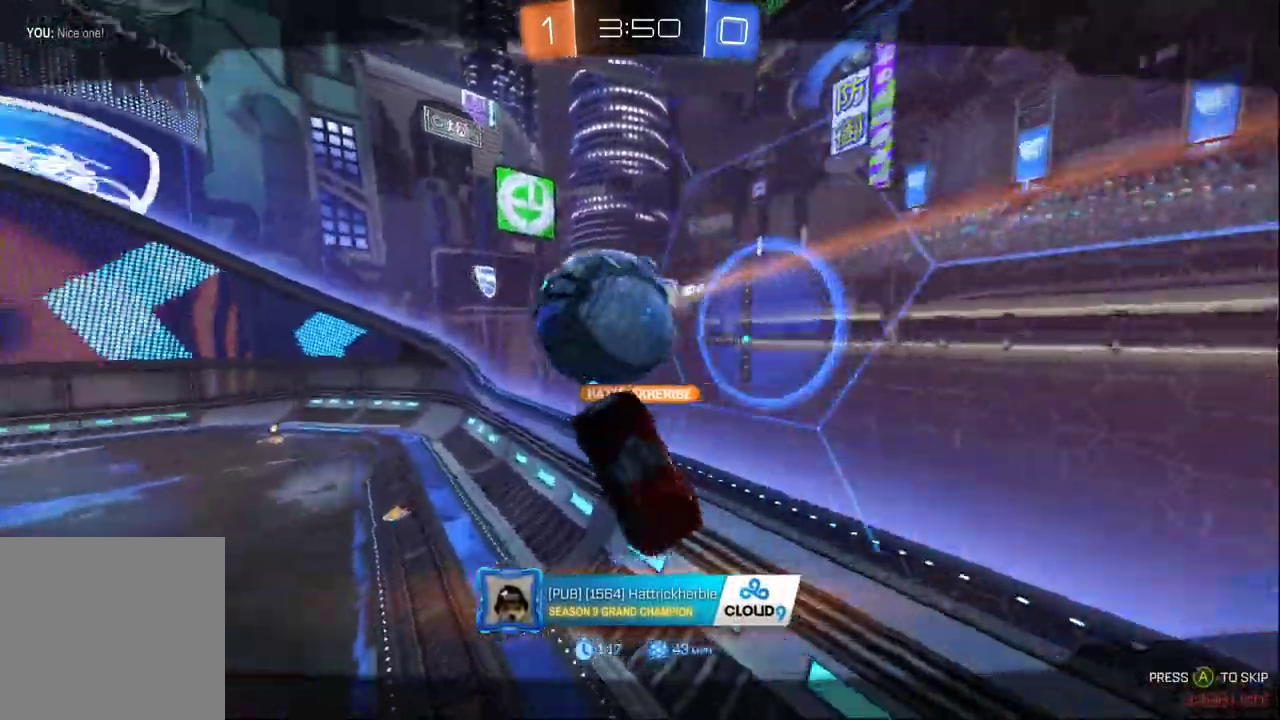
{"buttons": [], "left_stick": "center", "right_stick": "center", "events": []}
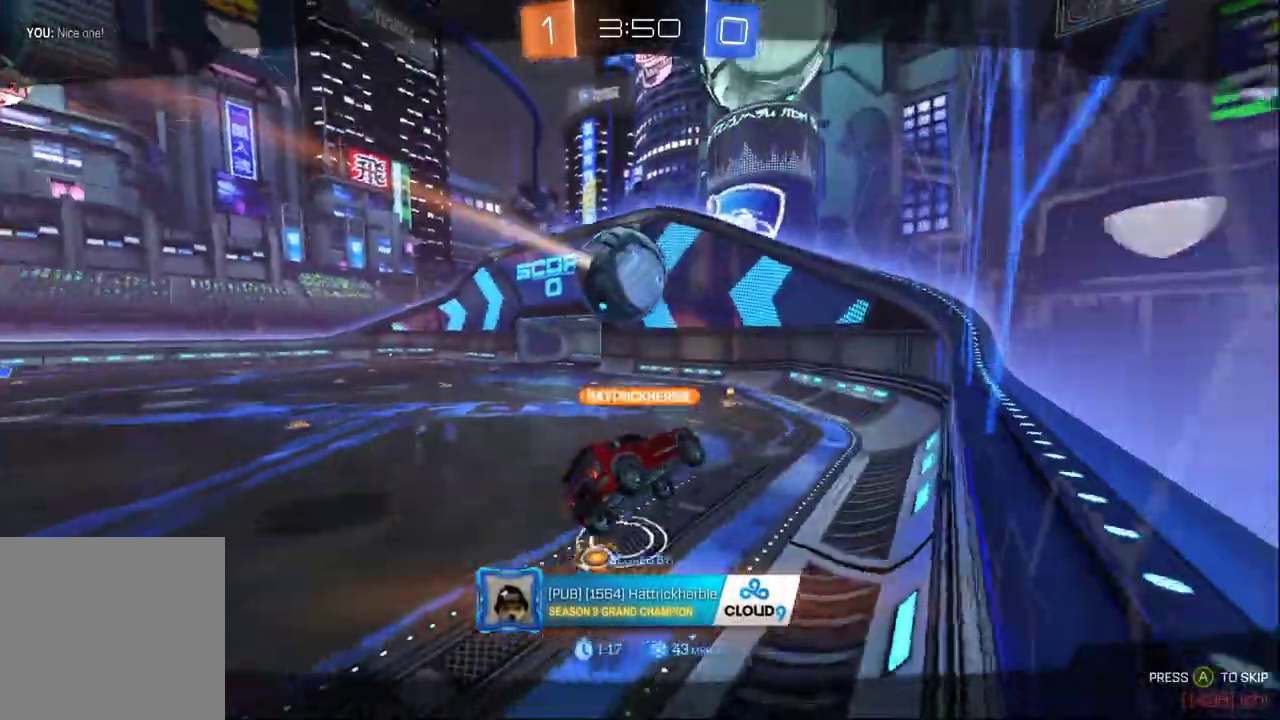
{"buttons": [], "left_stick": "center", "right_stick": "center", "events": []}
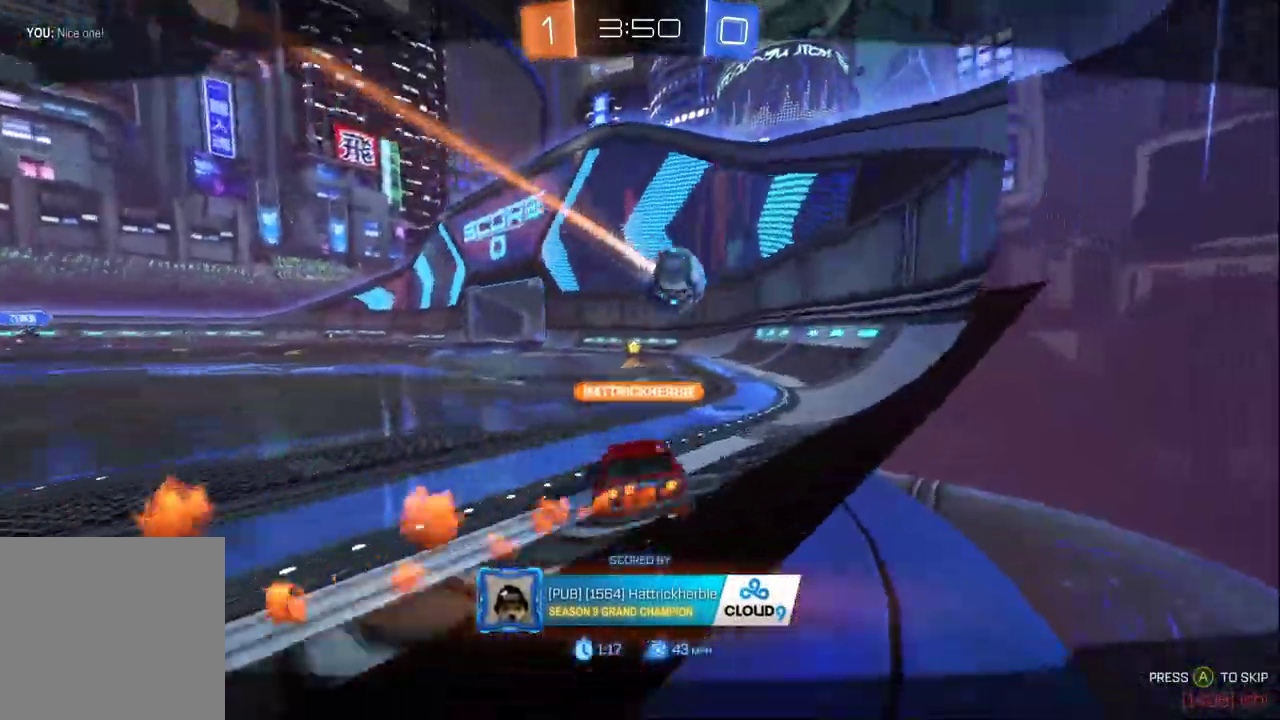
{"buttons": [], "left_stick": "center", "right_stick": "center", "events": []}
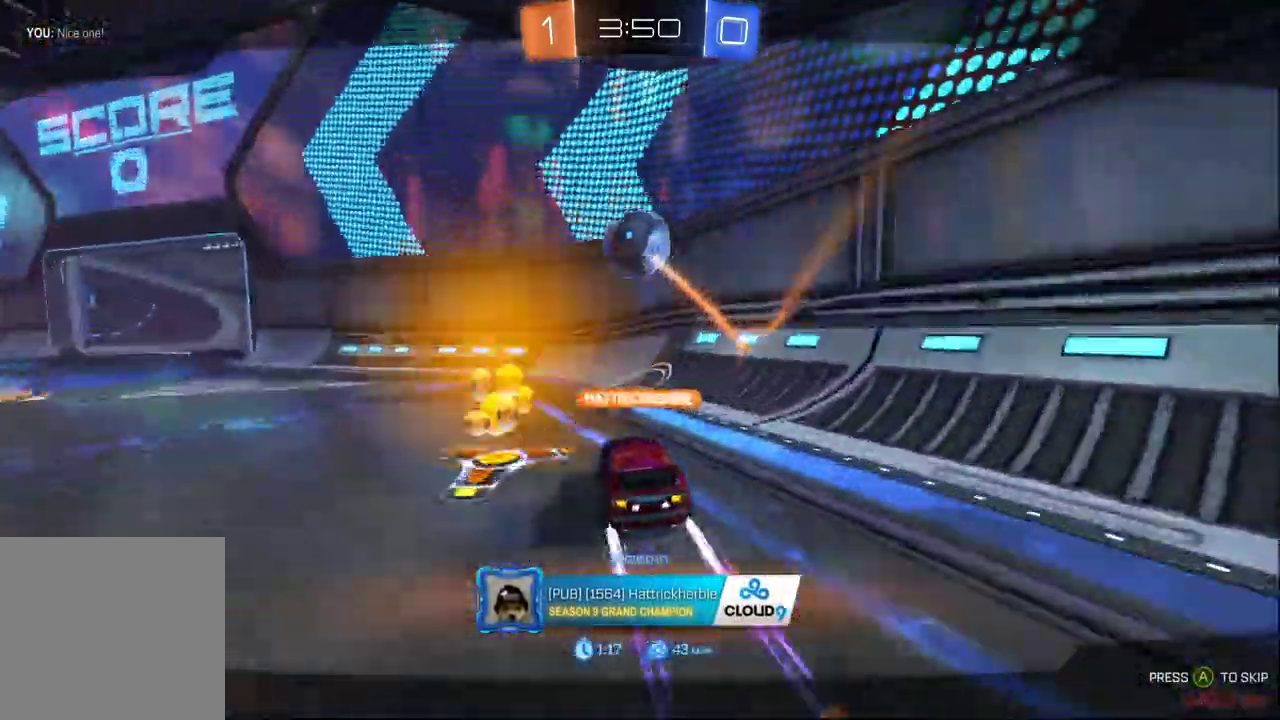
{"buttons": [], "left_stick": "center", "right_stick": "center", "events": []}